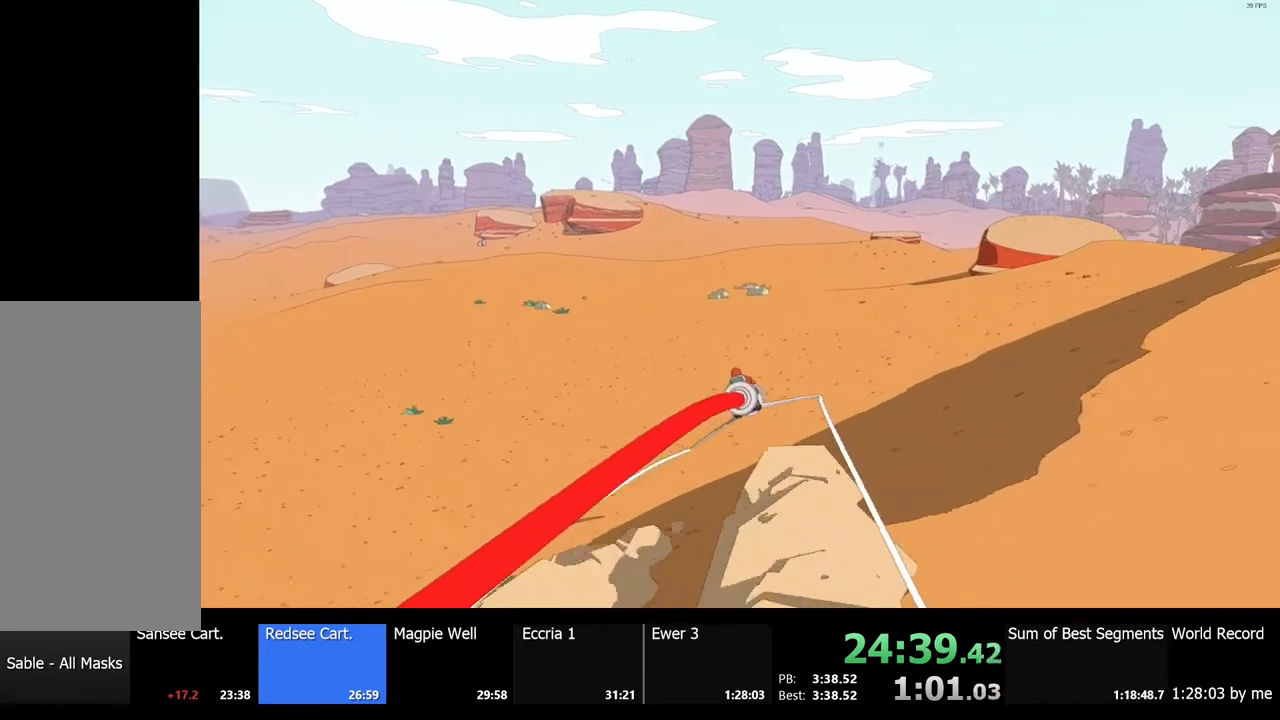
Gameplay with keyboard and mouse; each line is a JSON object with the keys and mouse buttons held at the frame after it. "events" lists presses ("down") and releases ("up") of "a", "ctrl", "d", "e", "f", "q", "r", "s", "shift", "space", "tab", "w", "mouse_left", "mouse_wheel", "mouse_right", "mouse_mb4" and "mouse_mb5" between this image and that frame as [ms after this image, input, new state], when the widget could be followed in between. "mouse_left", "mouse_wheel", "mouse_right", "mouse_mb4", "mouse_mb5" = the "left", "wheel", "right", "mb4", "mb5" buttons of the "mouse" list. No other keys are recorded. "wheel" means that the mouse wheel is clicked or scrolled. Mouse movement is not recorded.
{"keys": ["w"], "mouse": [], "events": [[33, "a", "up"]]}
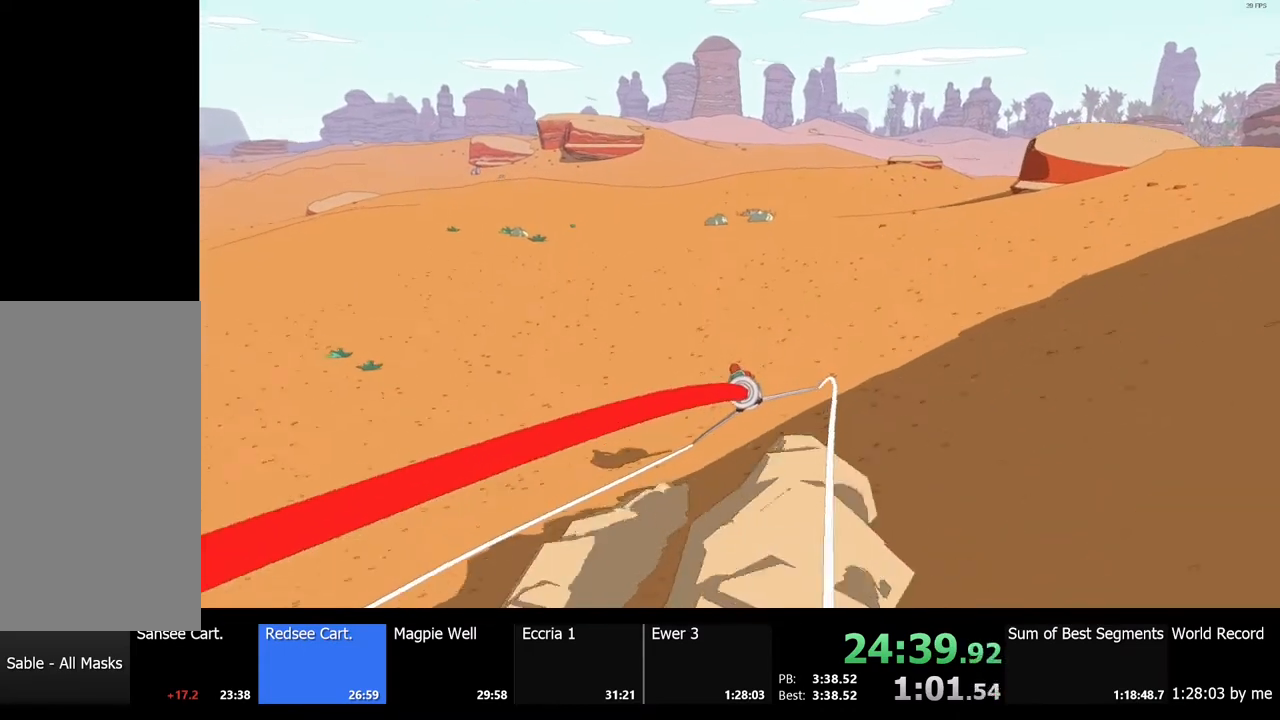
{"keys": ["w"], "mouse": [], "events": []}
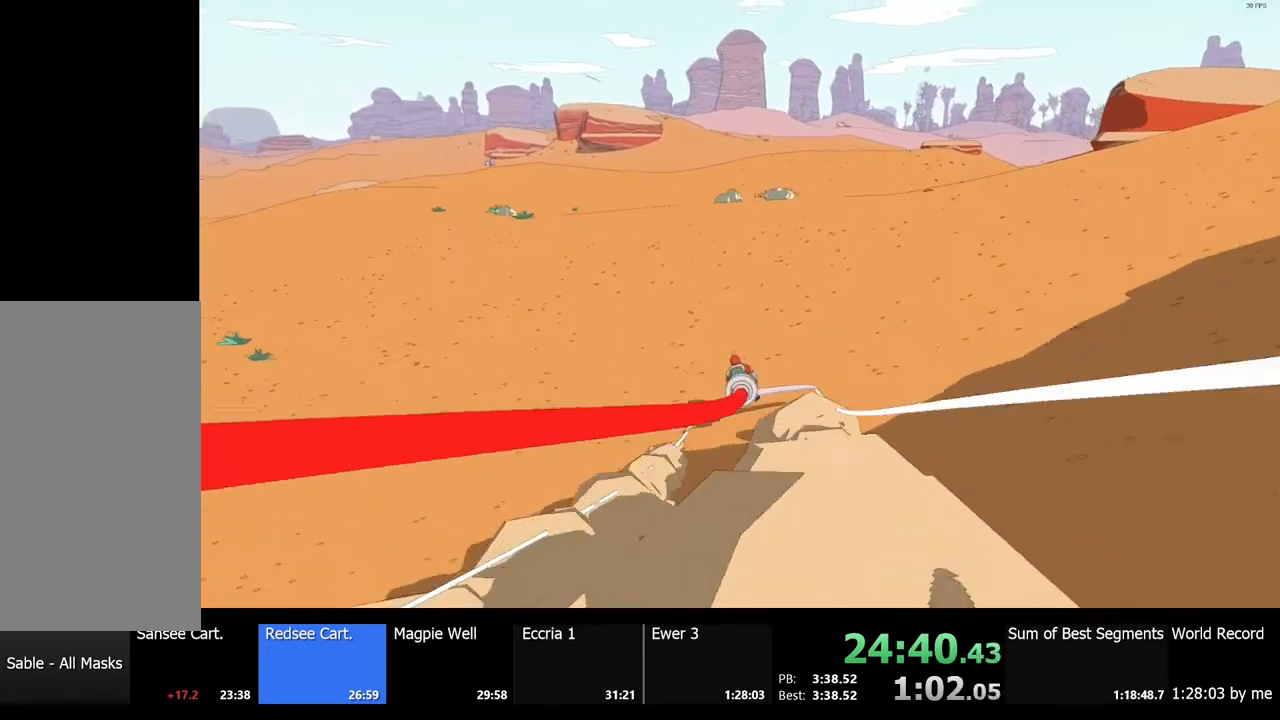
{"keys": ["w"], "mouse": [], "events": []}
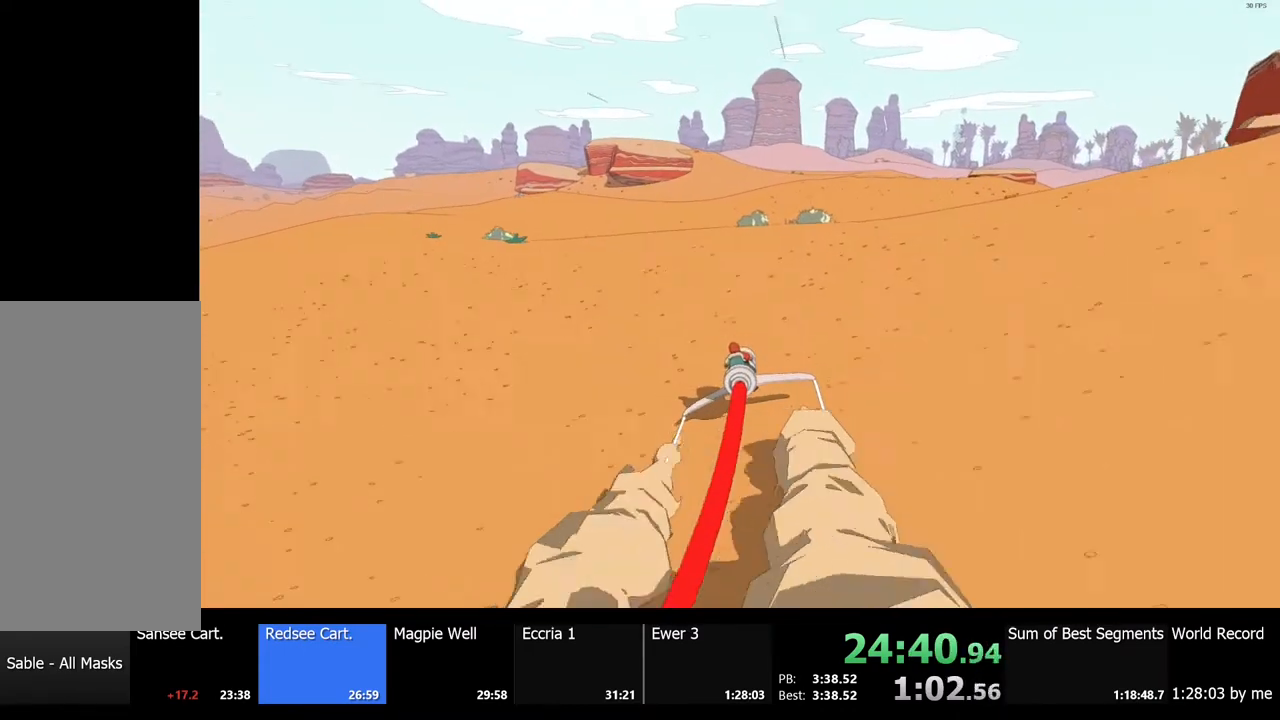
{"keys": ["w"], "mouse": [], "events": [[333, "d", "down"], [467, "d", "up"]]}
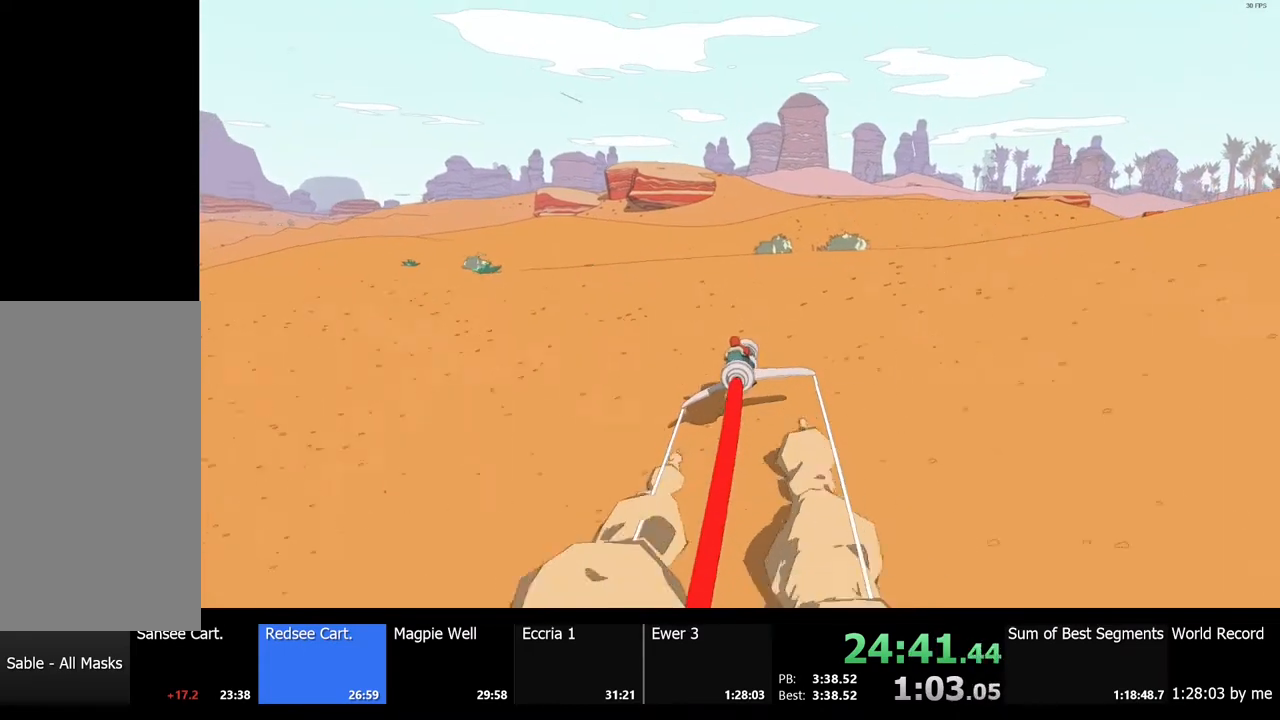
{"keys": ["w"], "mouse": [], "events": []}
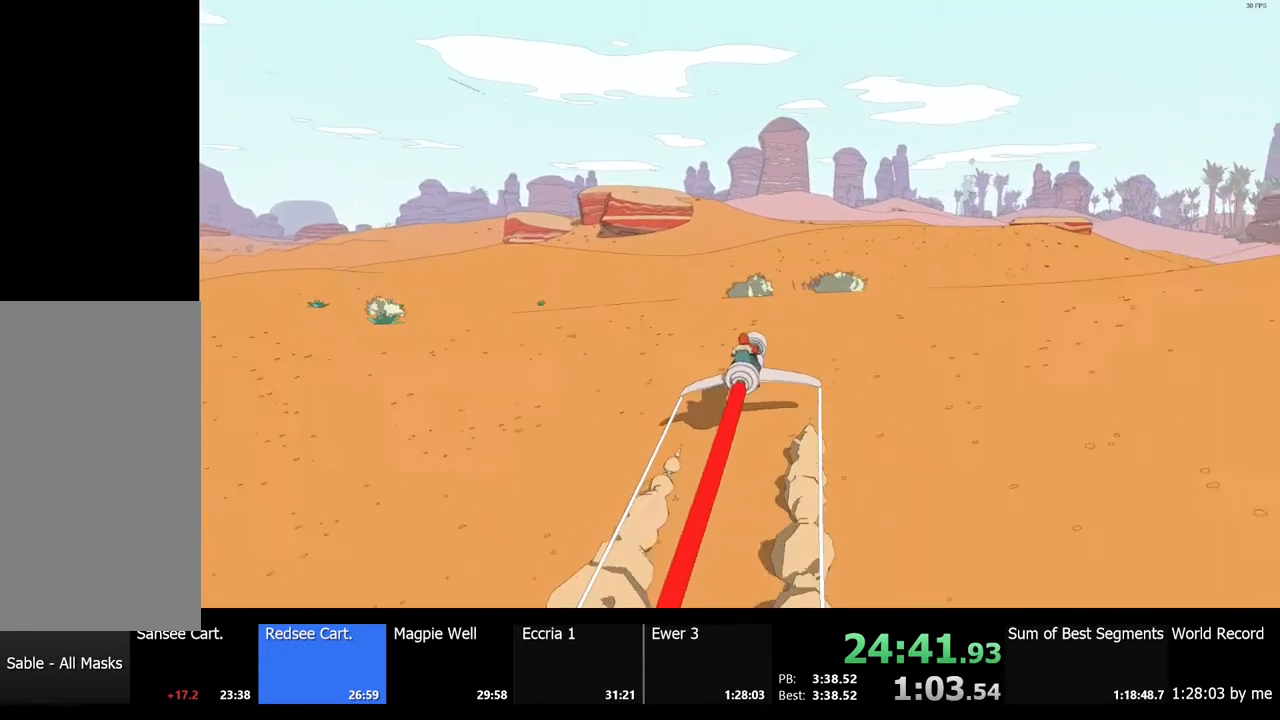
{"keys": ["w"], "mouse": [], "events": [[333, "d", "down"], [467, "d", "up"]]}
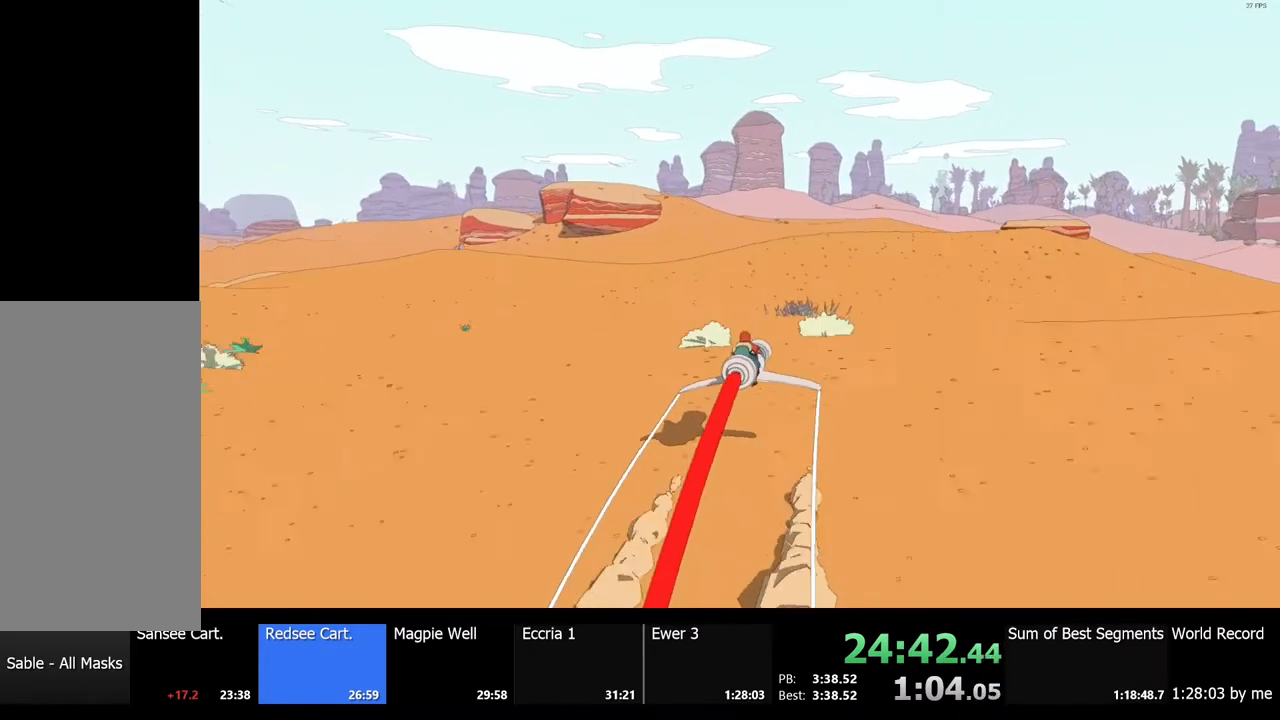
{"keys": ["w"], "mouse": [], "events": []}
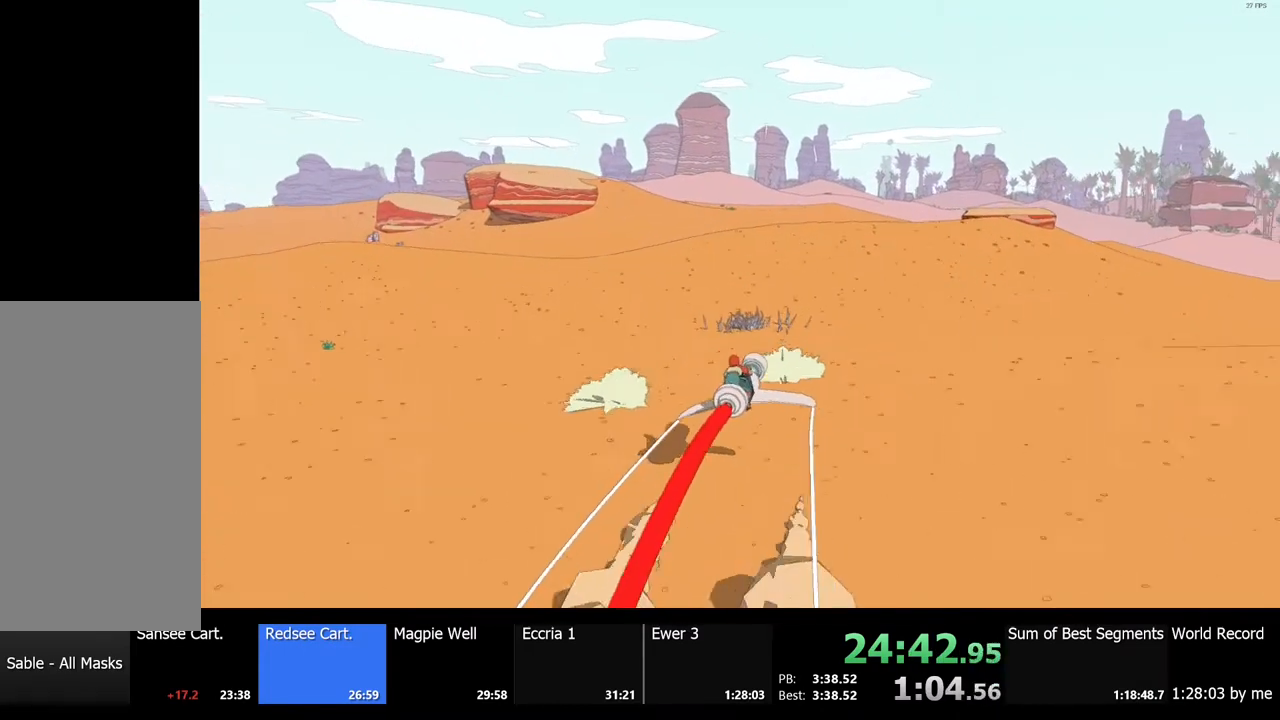
{"keys": ["w"], "mouse": [], "events": [[33, "d", "down"], [200, "d", "up"]]}
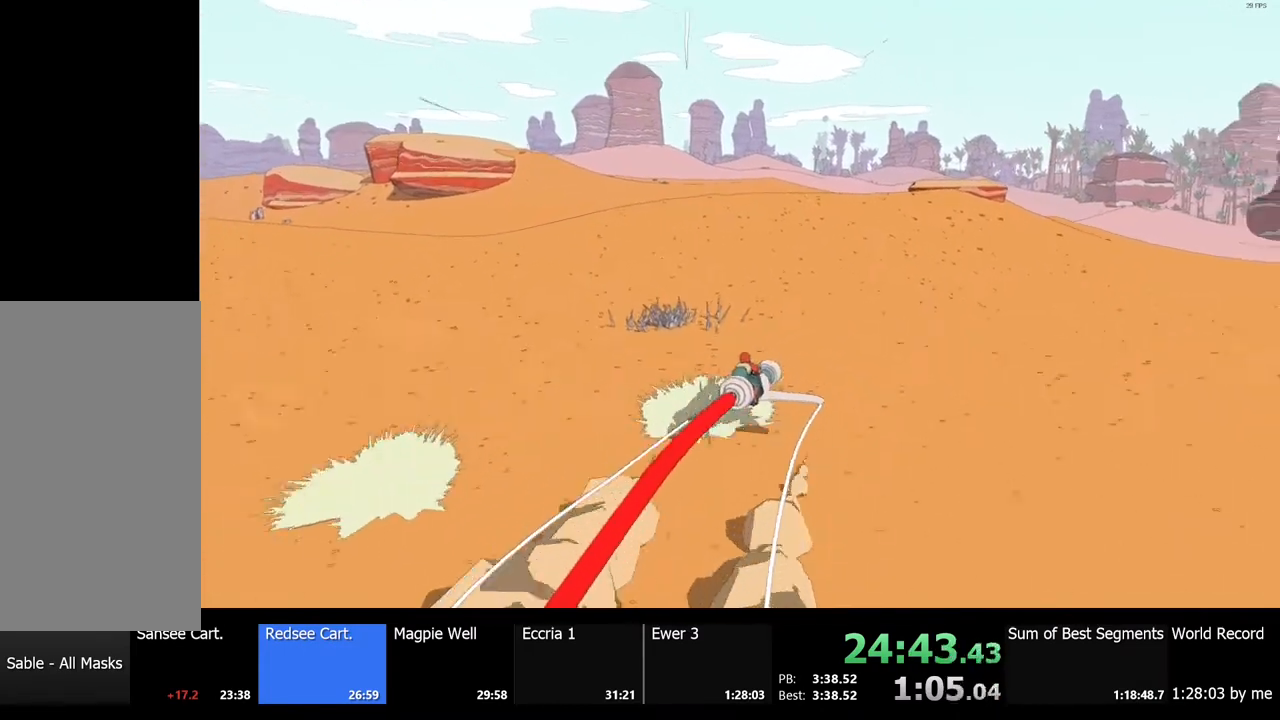
{"keys": ["w"], "mouse": [], "events": [[100, "a", "down"], [233, "a", "up"]]}
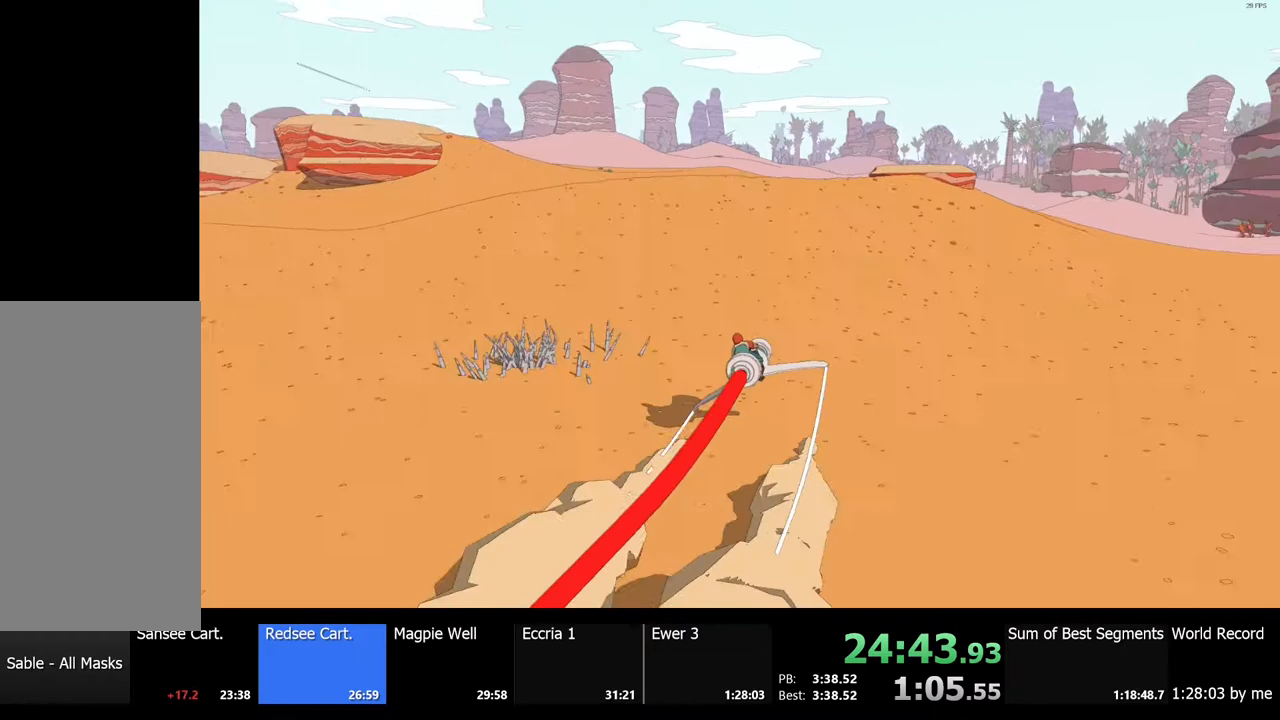
{"keys": ["w"], "mouse": [], "events": []}
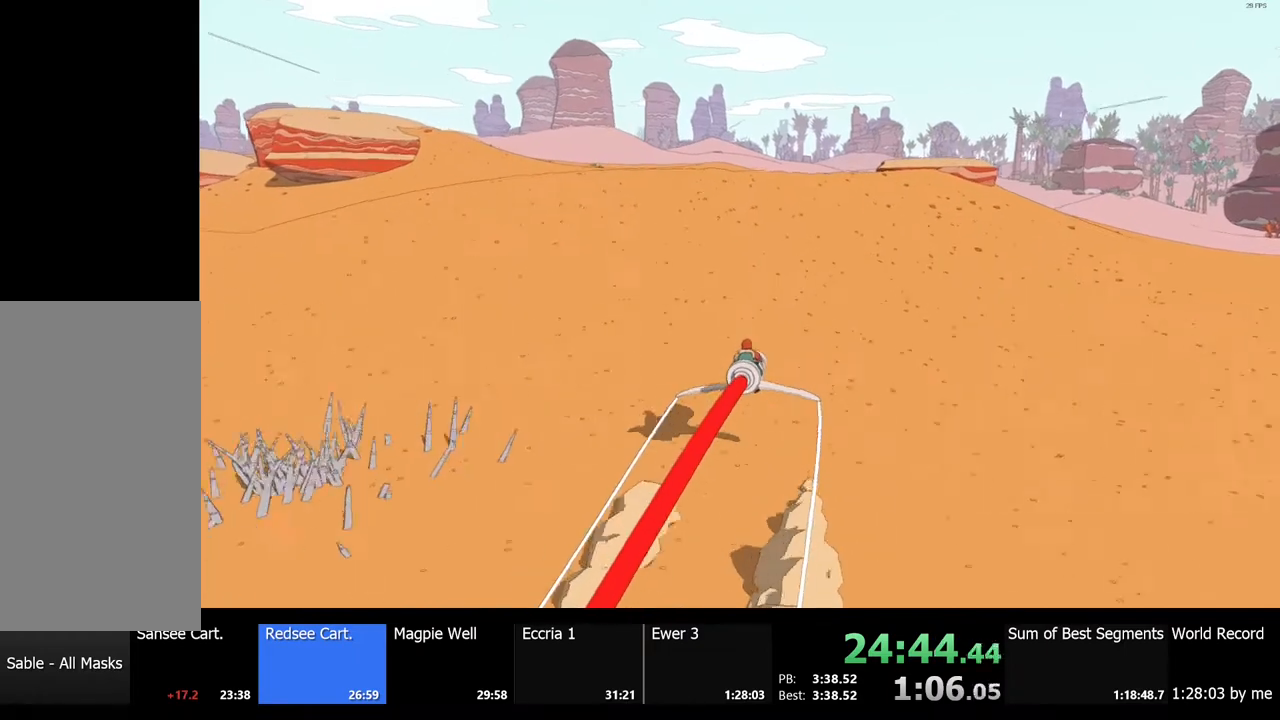
{"keys": ["w"], "mouse": [], "events": [[267, "a", "down"], [333, "a", "up"]]}
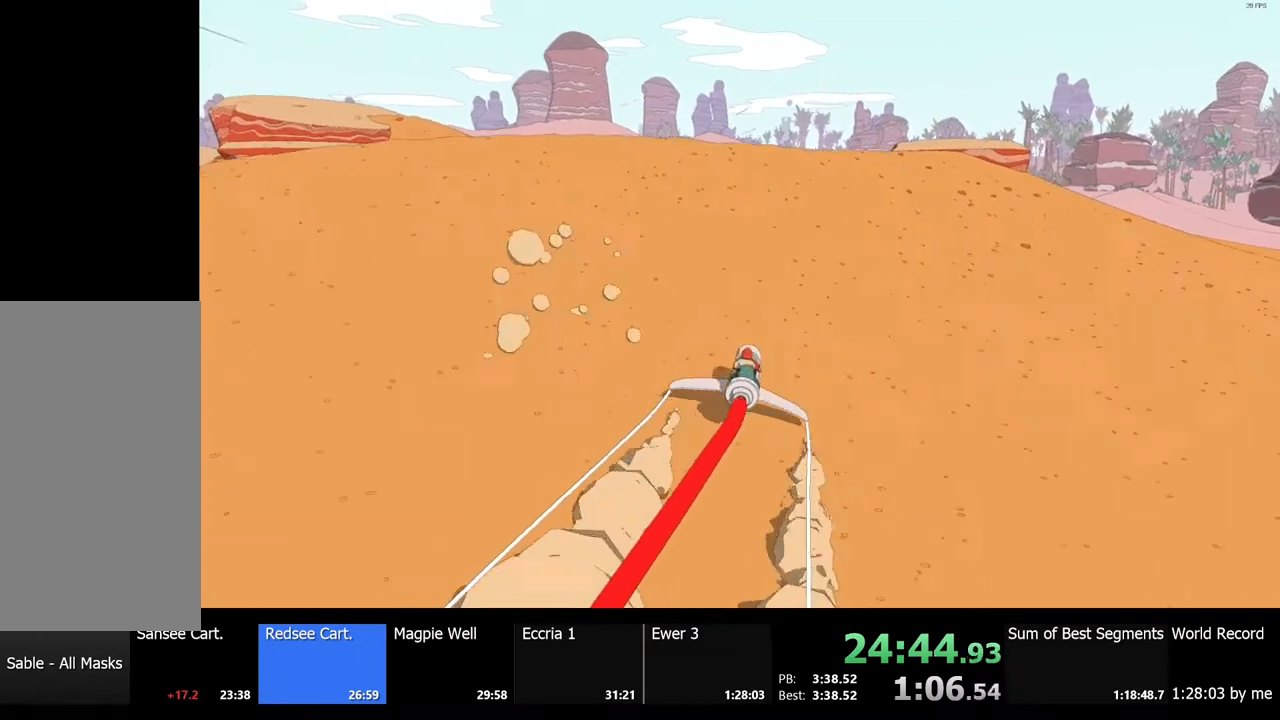
{"keys": ["w"], "mouse": [], "events": []}
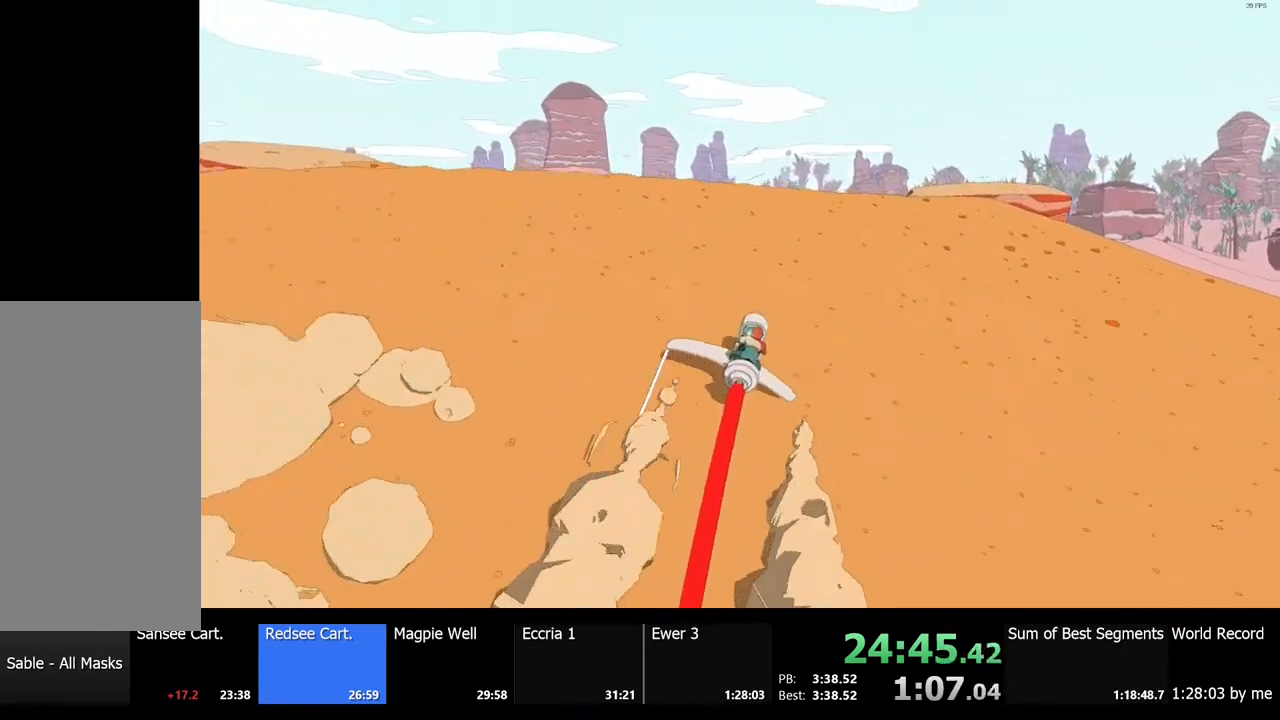
{"keys": ["a", "w"], "mouse": [], "events": [[433, "a", "down"]]}
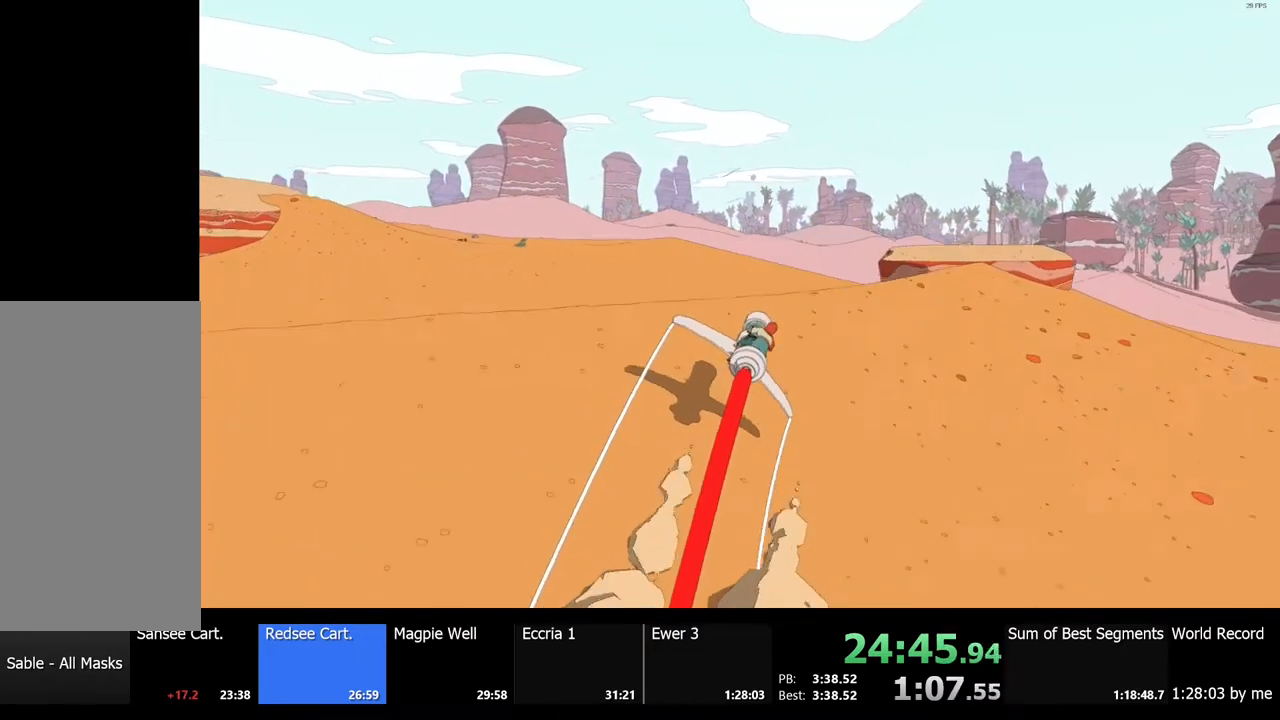
{"keys": ["w"], "mouse": [], "events": [[33, "a", "up"]]}
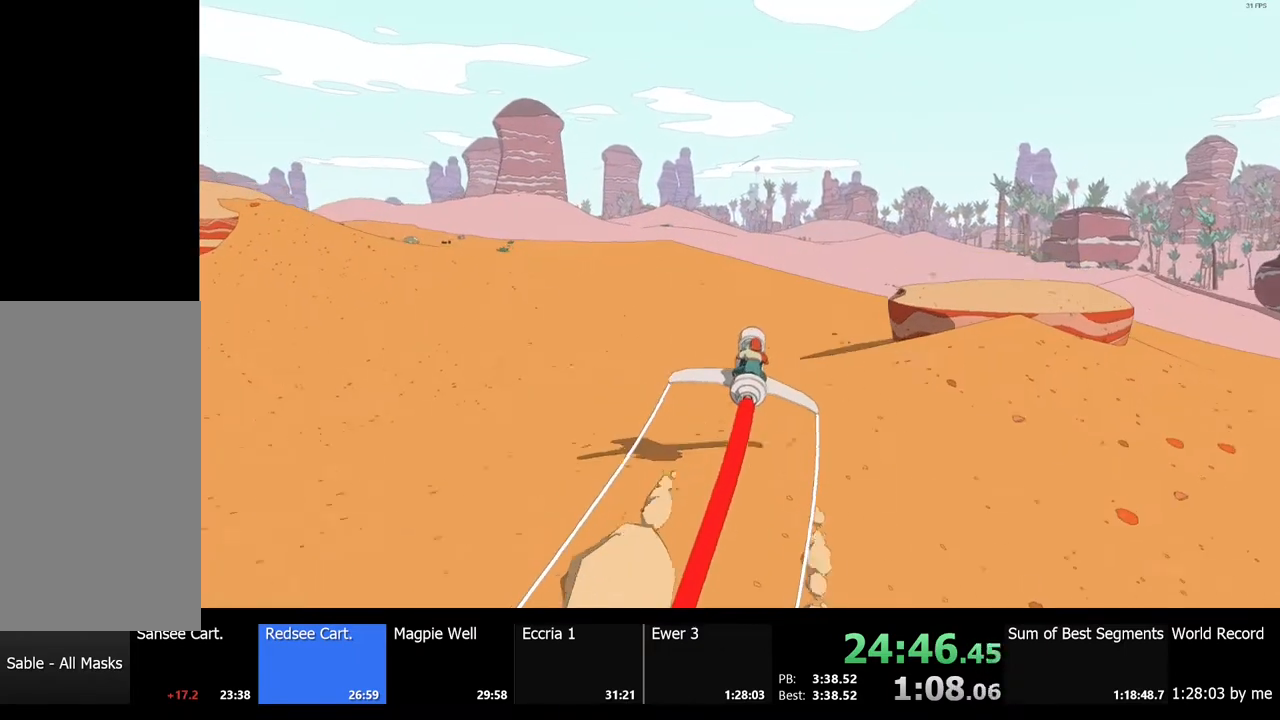
{"keys": ["w"], "mouse": [], "events": []}
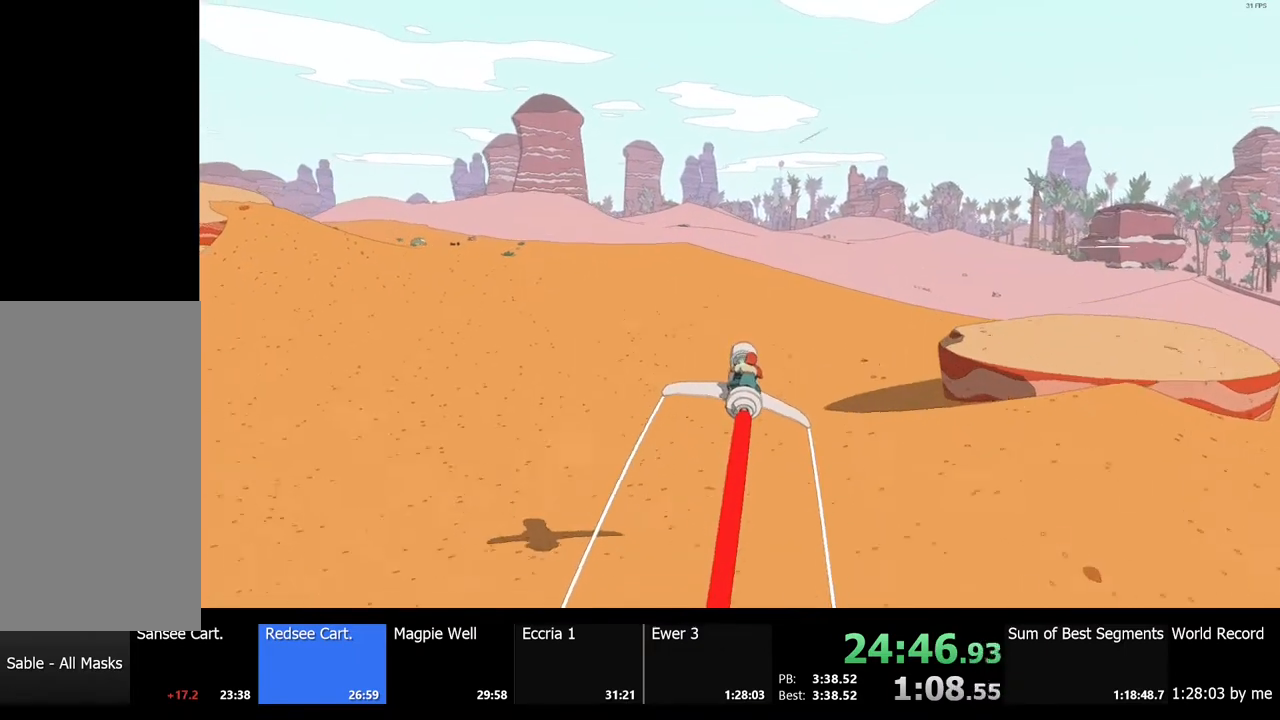
{"keys": ["w"], "mouse": [], "events": []}
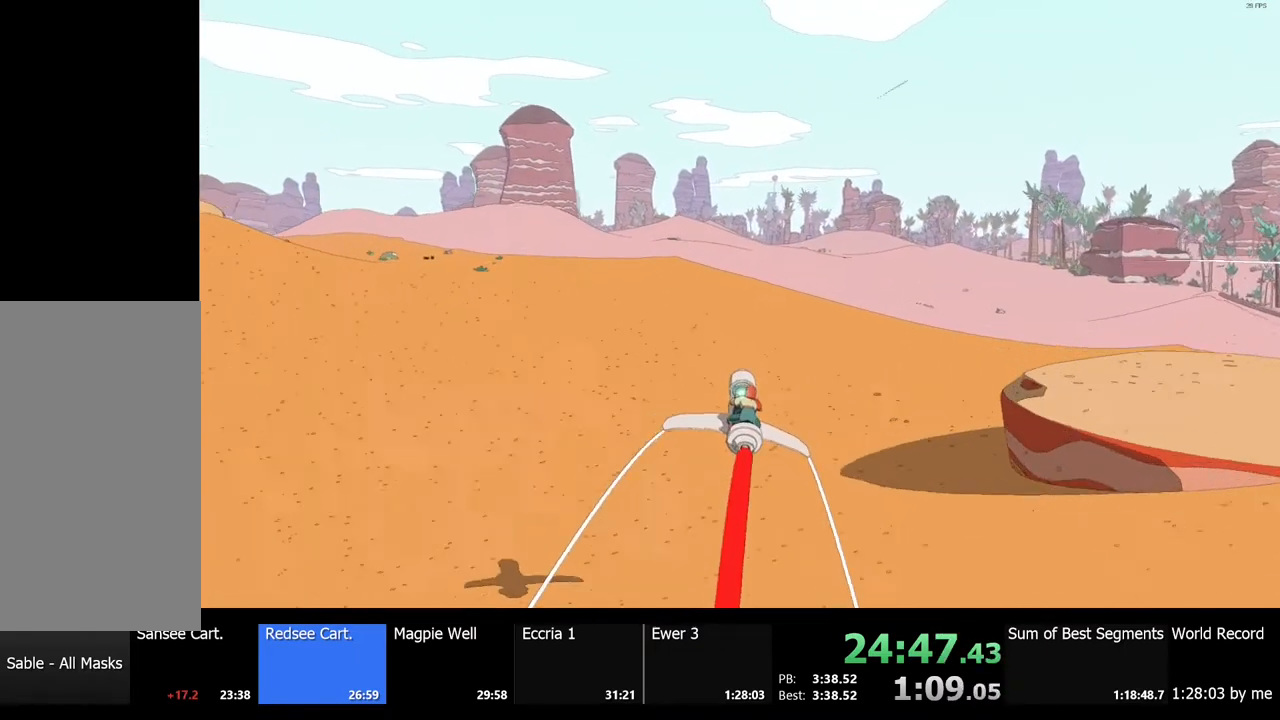
{"keys": ["w"], "mouse": [], "events": []}
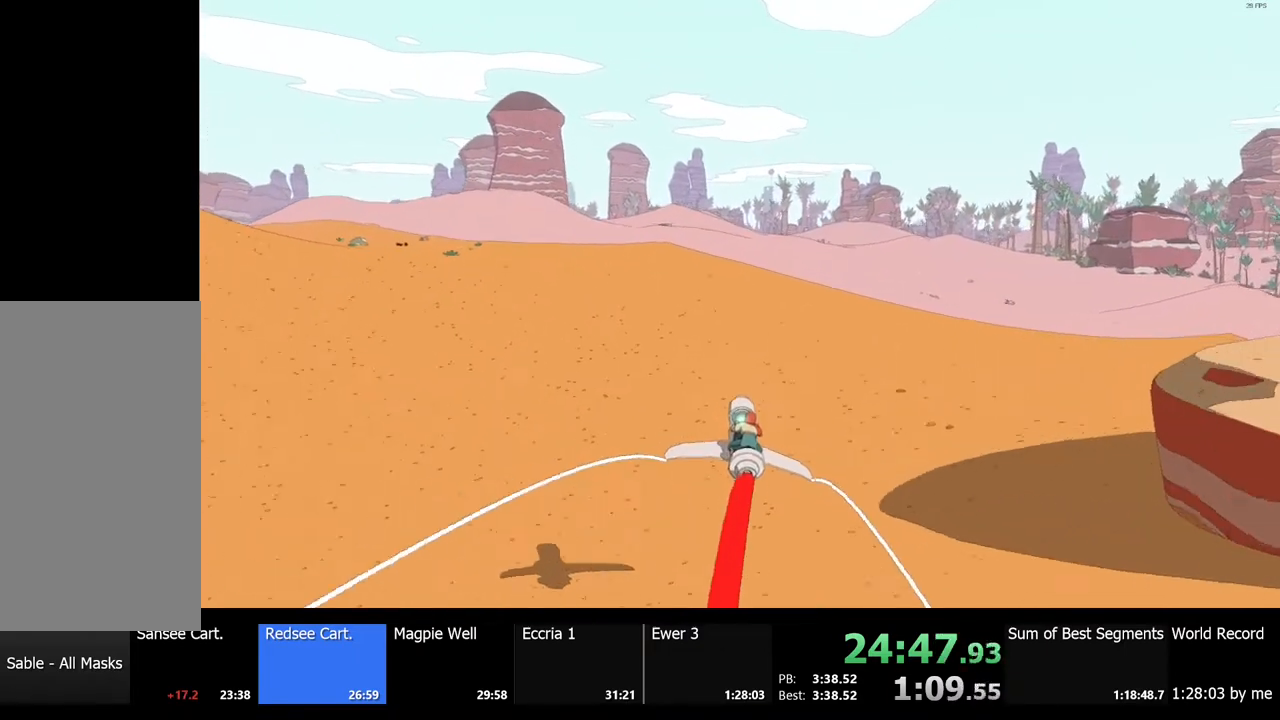
{"keys": ["w"], "mouse": [], "events": []}
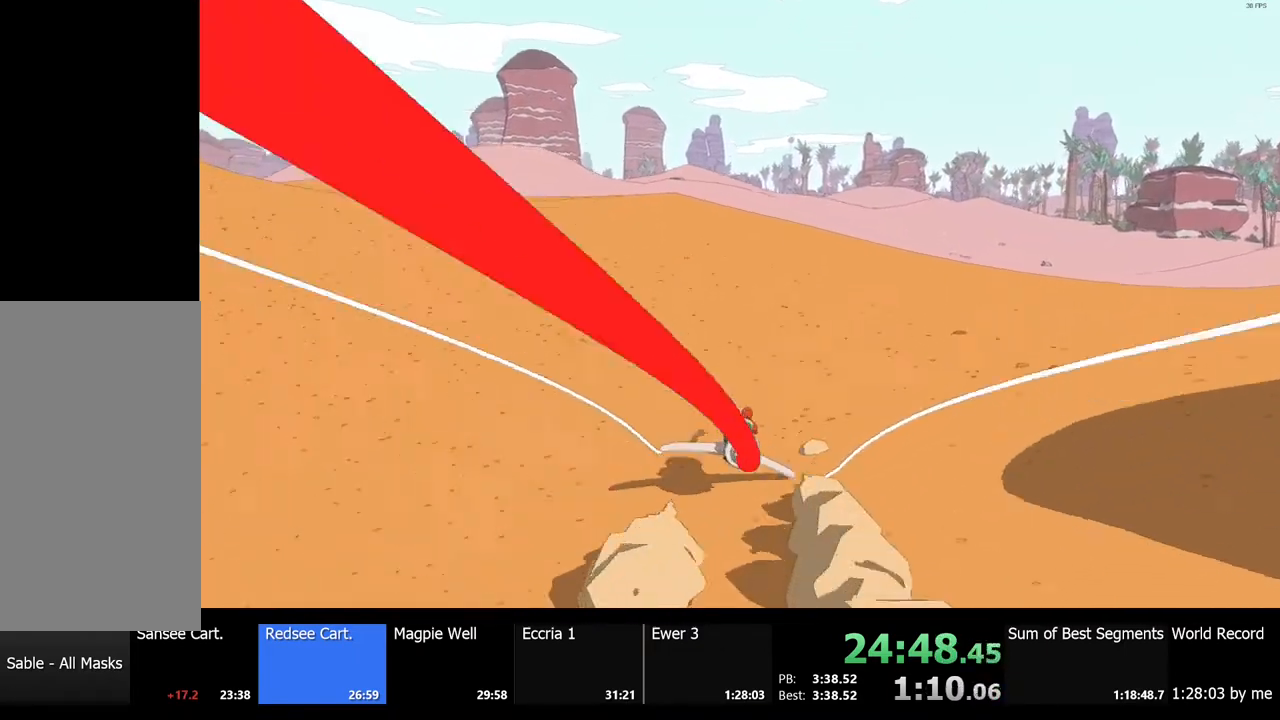
{"keys": ["w"], "mouse": [], "events": []}
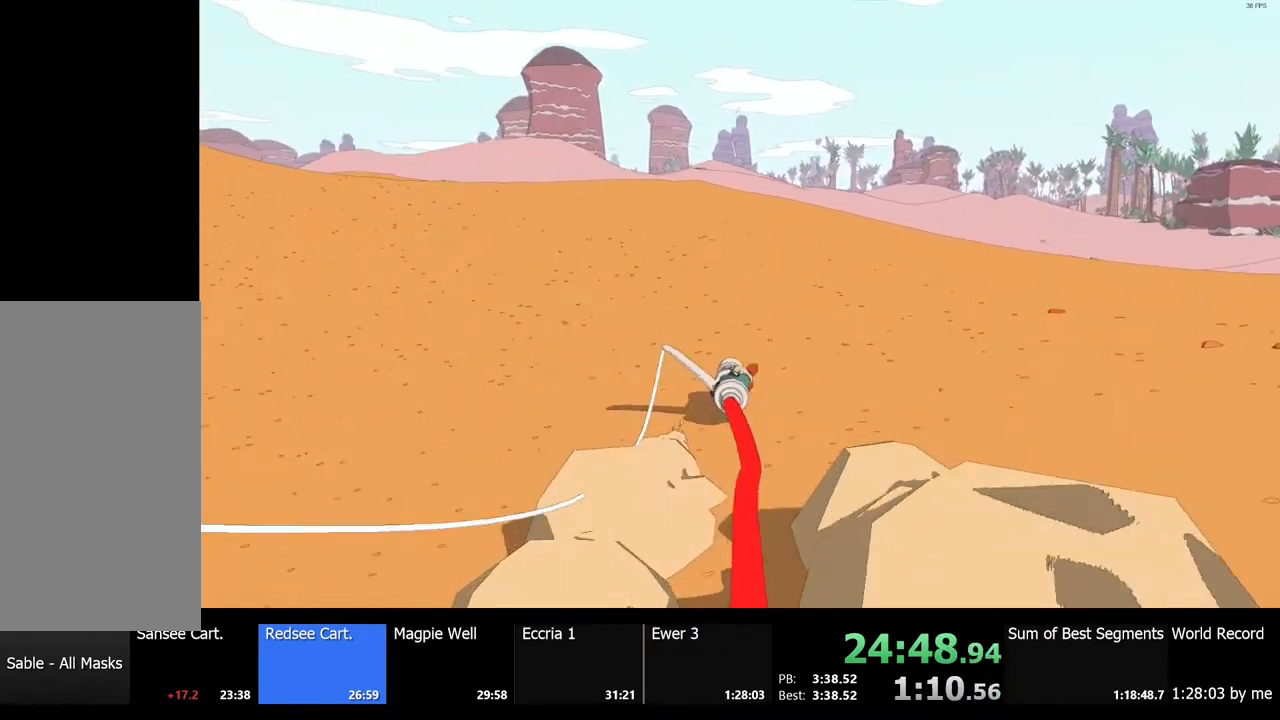
{"keys": ["w"], "mouse": [], "events": []}
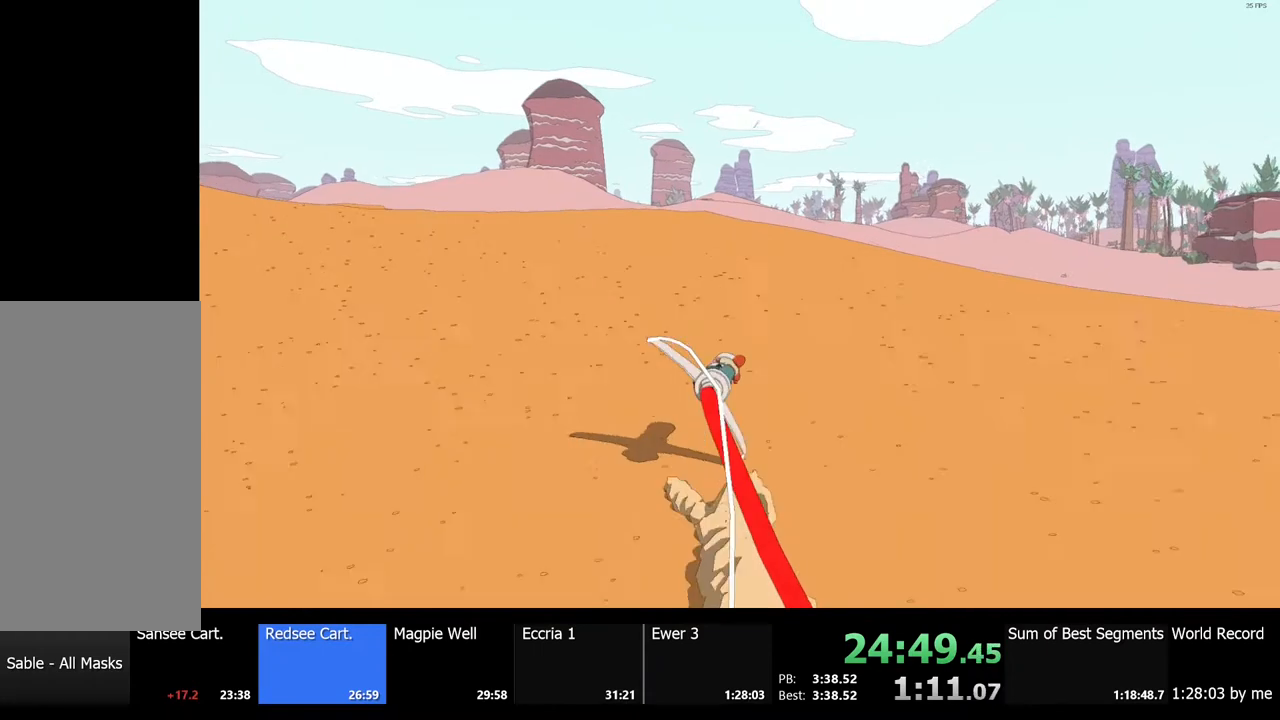
{"keys": ["w"], "mouse": [], "events": []}
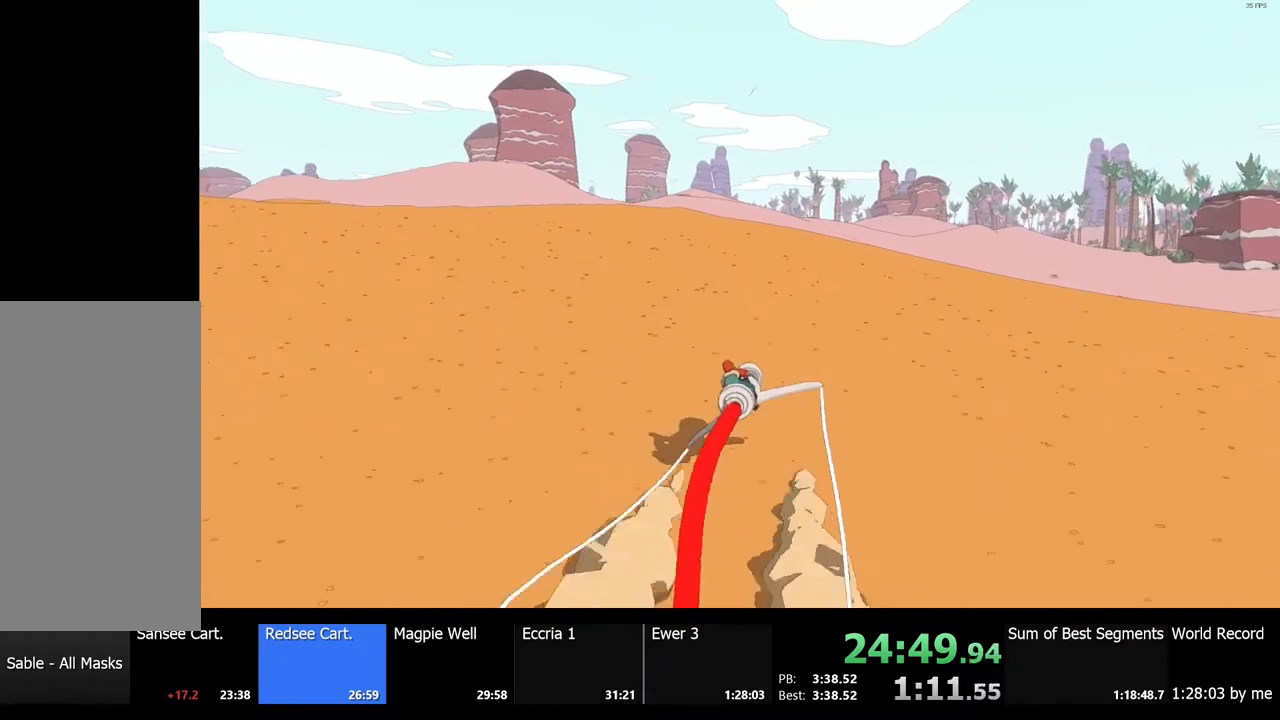
{"keys": ["w"], "mouse": [], "events": []}
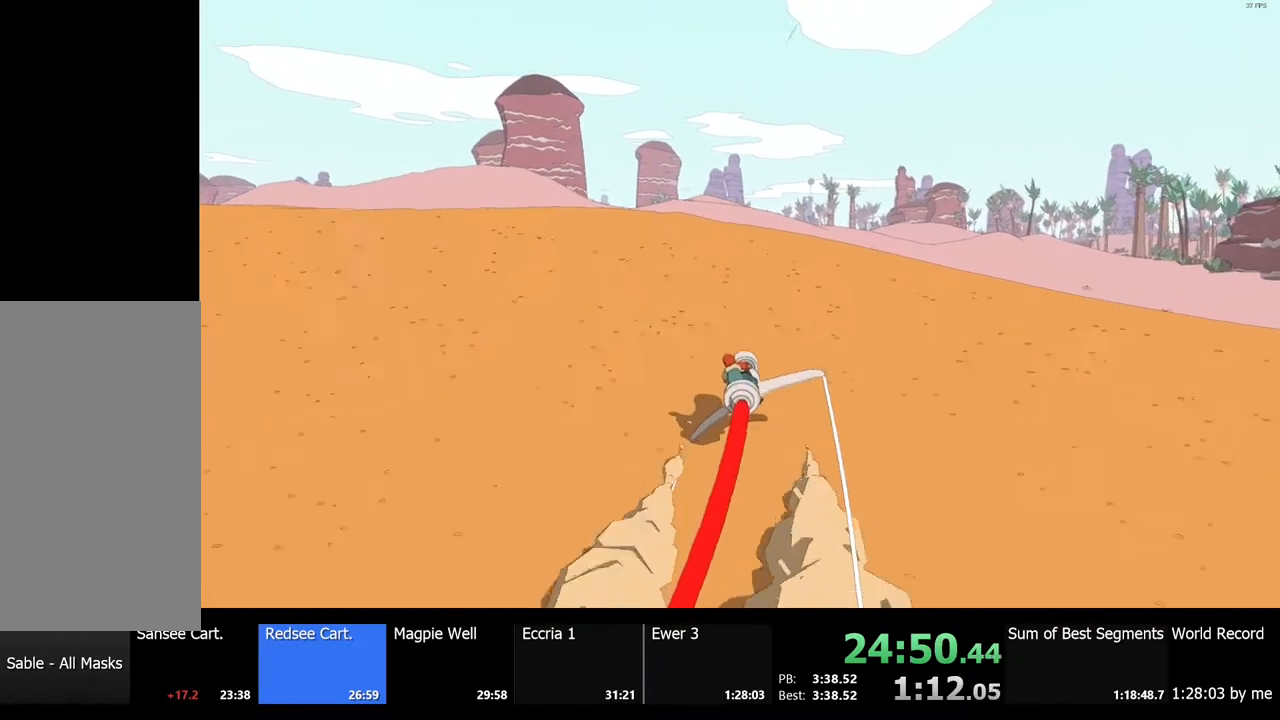
{"keys": ["w"], "mouse": [], "events": []}
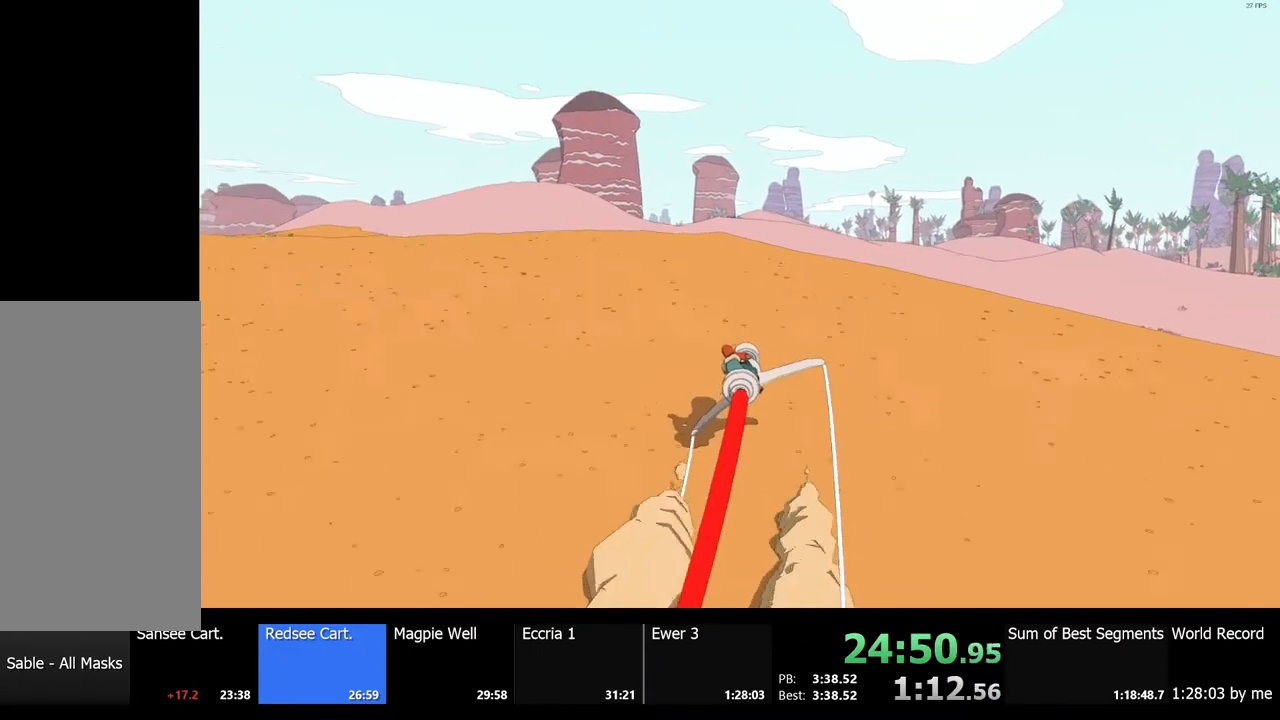
{"keys": ["w"], "mouse": [], "events": [[133, "d", "down"], [267, "d", "up"]]}
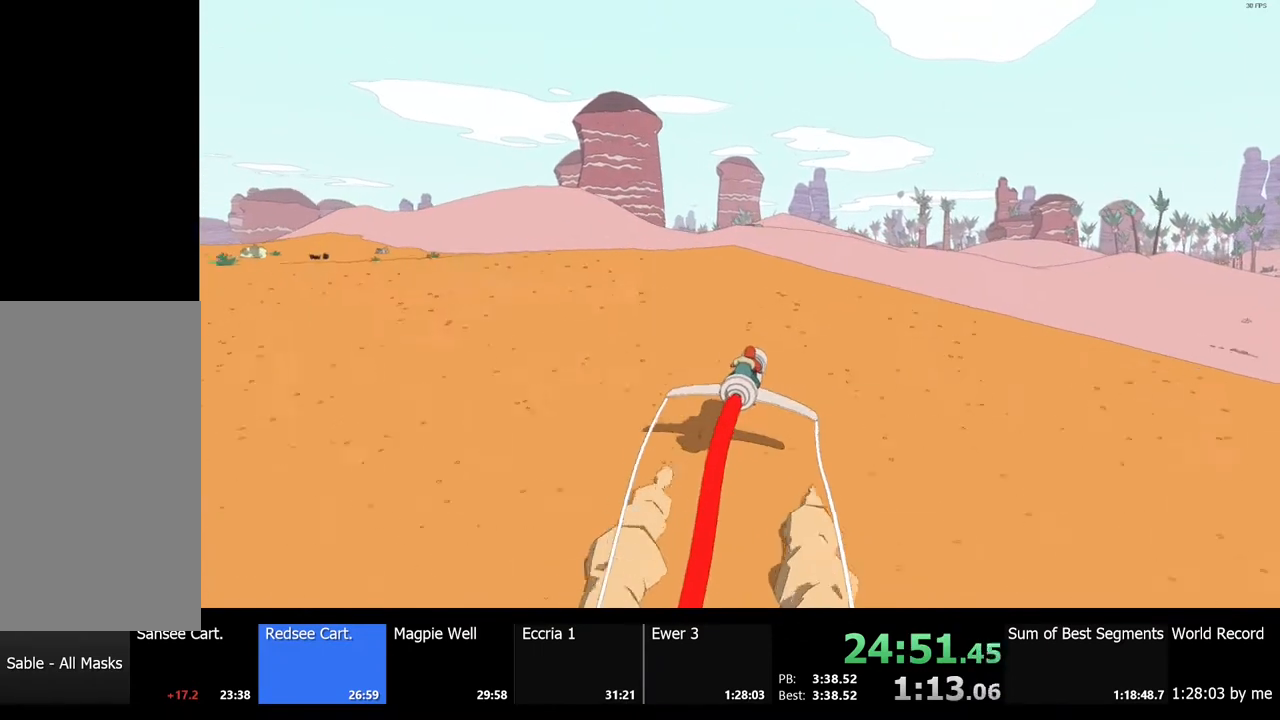
{"keys": ["w"], "mouse": [], "events": [[367, "a", "down"], [467, "a", "up"]]}
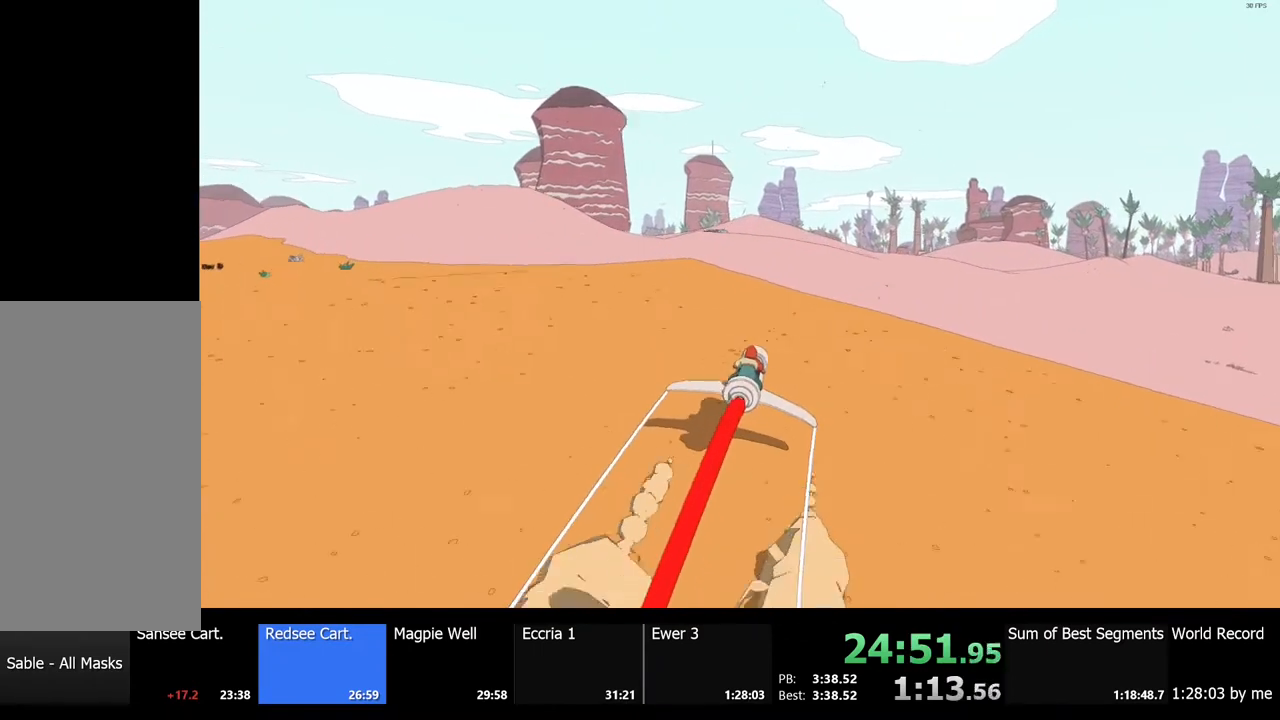
{"keys": ["w"], "mouse": [], "events": [[367, "d", "down"], [500, "d", "up"]]}
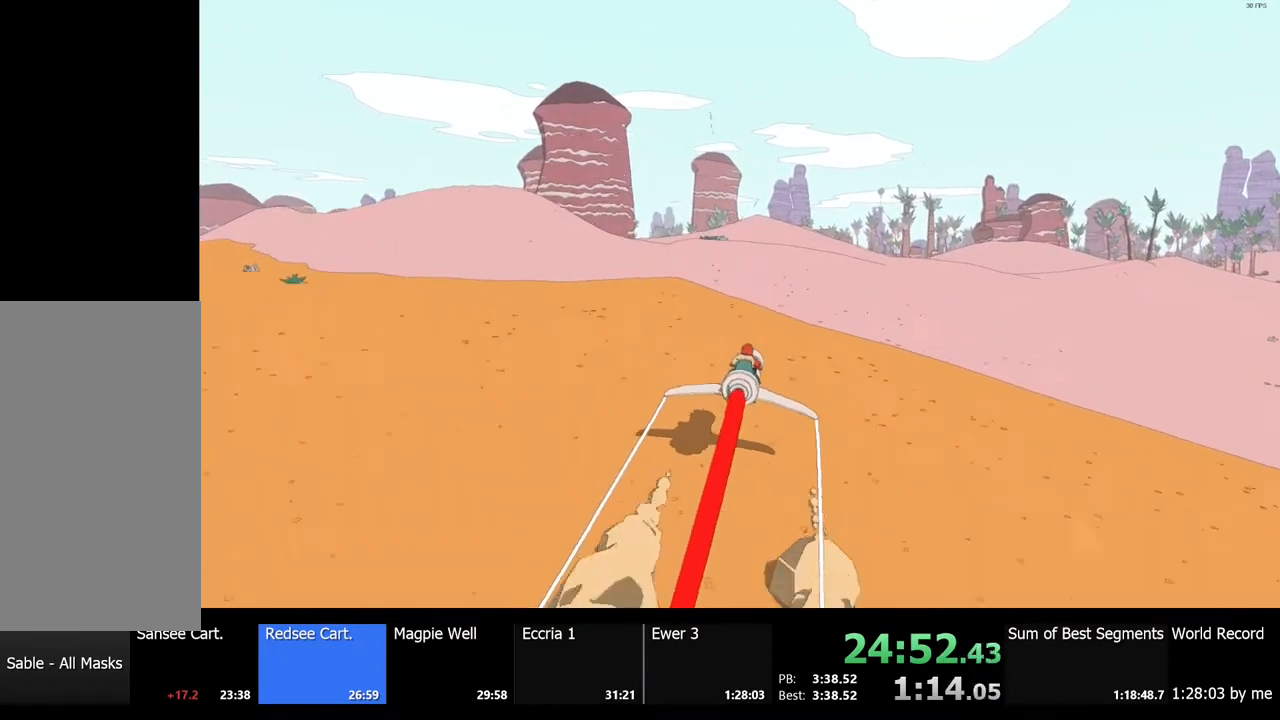
{"keys": ["w"], "mouse": [], "events": []}
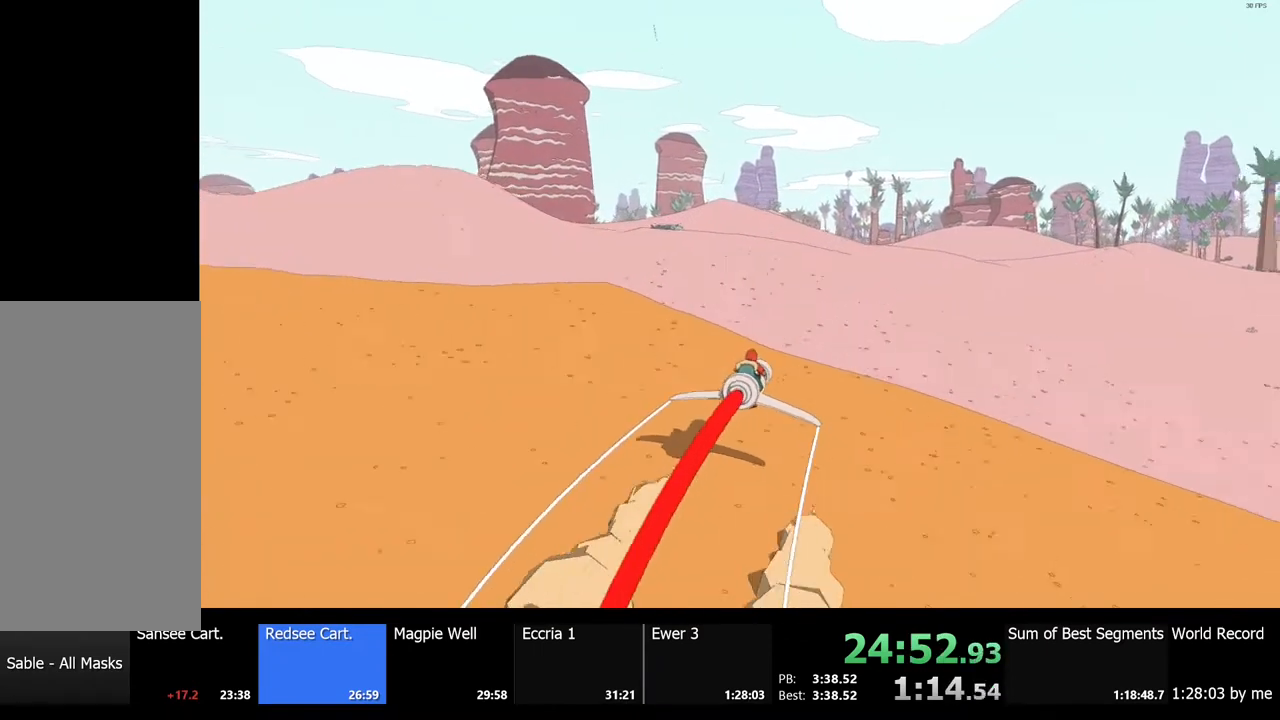
{"keys": ["w"], "mouse": [], "events": [[233, "a", "down"], [300, "a", "up"]]}
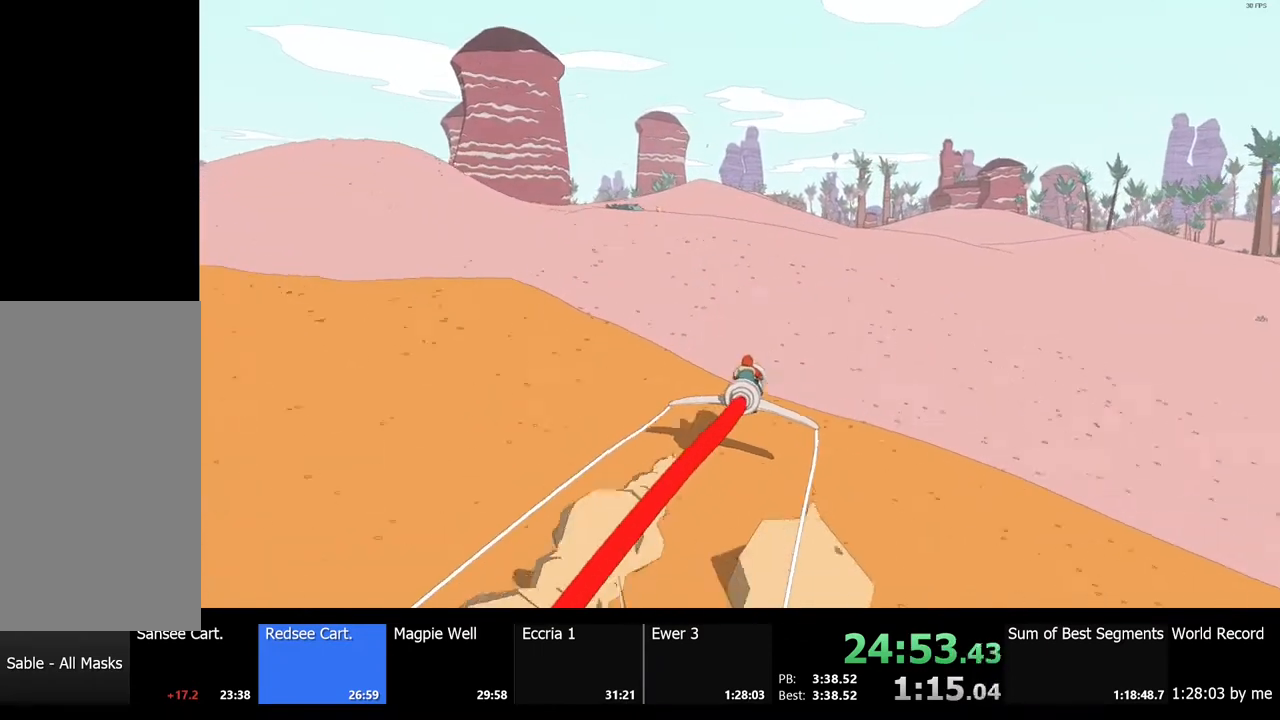
{"keys": ["d", "w"], "mouse": [], "events": [[400, "d", "down"]]}
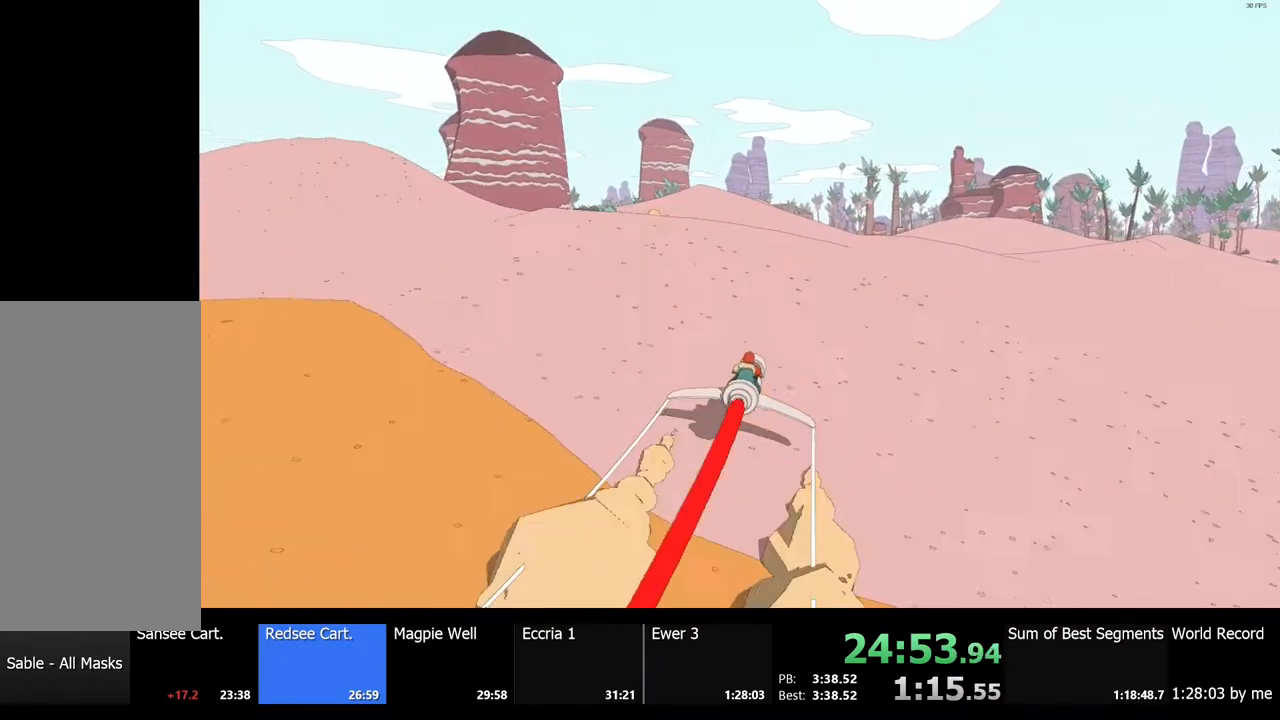
{"keys": ["w"], "mouse": [], "events": [[33, "d", "up"]]}
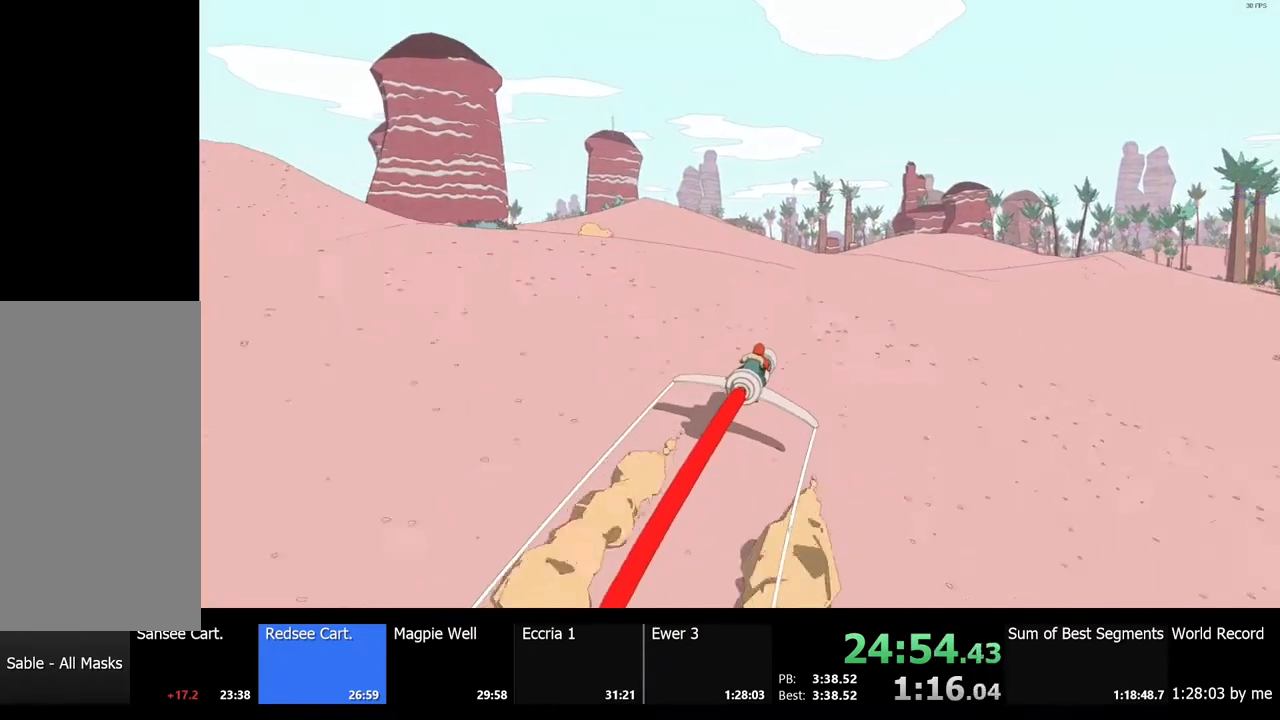
{"keys": ["w"], "mouse": [], "events": [[100, "a", "down"], [200, "a", "up"]]}